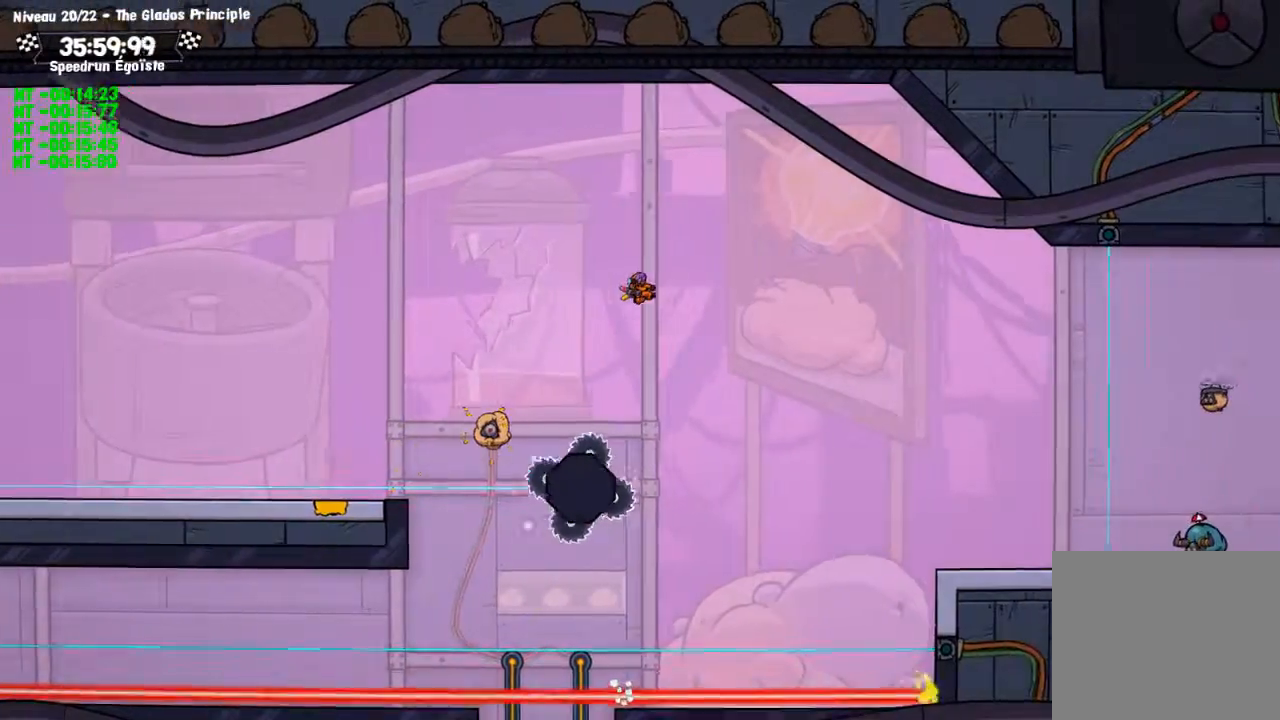
Gameplay with a controller (PlayStation layout); each line is a JSON object with the inputs held at the frame after it. "events" lists button and stick changes between this image and that frame as [ms after this image, input, new state], when the widget could be followed in between. Not read: R3.
{"buttons": ["SQUARE"], "left_stick": "center", "right_stick": "center", "events": []}
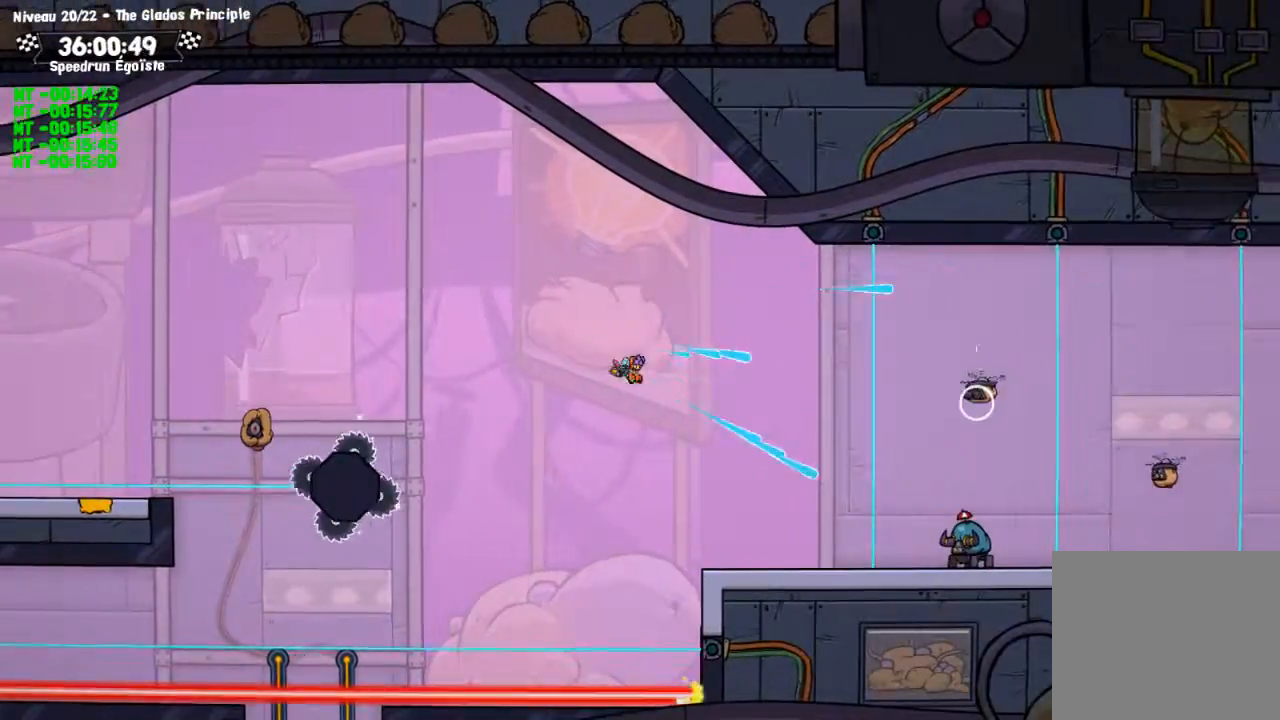
{"buttons": ["CROSS"], "left_stick": "center", "right_stick": "center", "events": [[34, "SQUARE", "up"], [434, "CROSS", "down"]]}
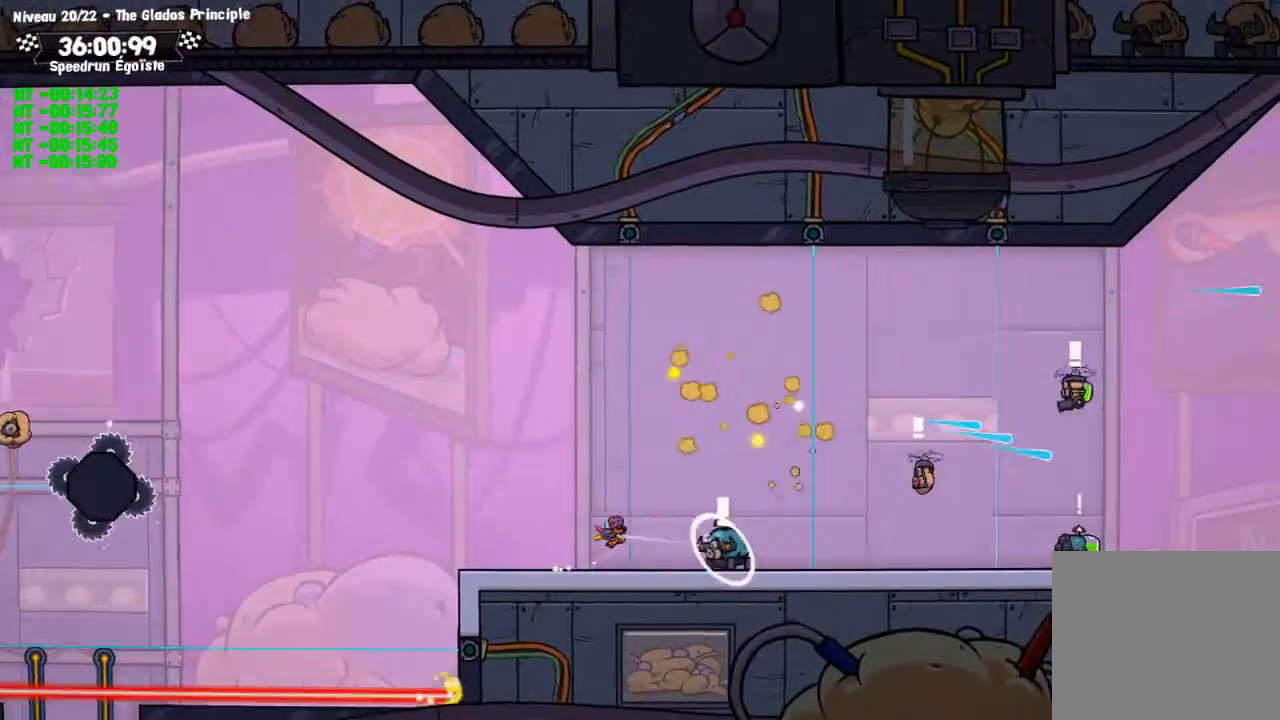
{"buttons": [], "left_stick": "center", "right_stick": "center", "events": [[167, "CROSS", "up"], [200, "SQUARE", "down"], [400, "SQUARE", "up"]]}
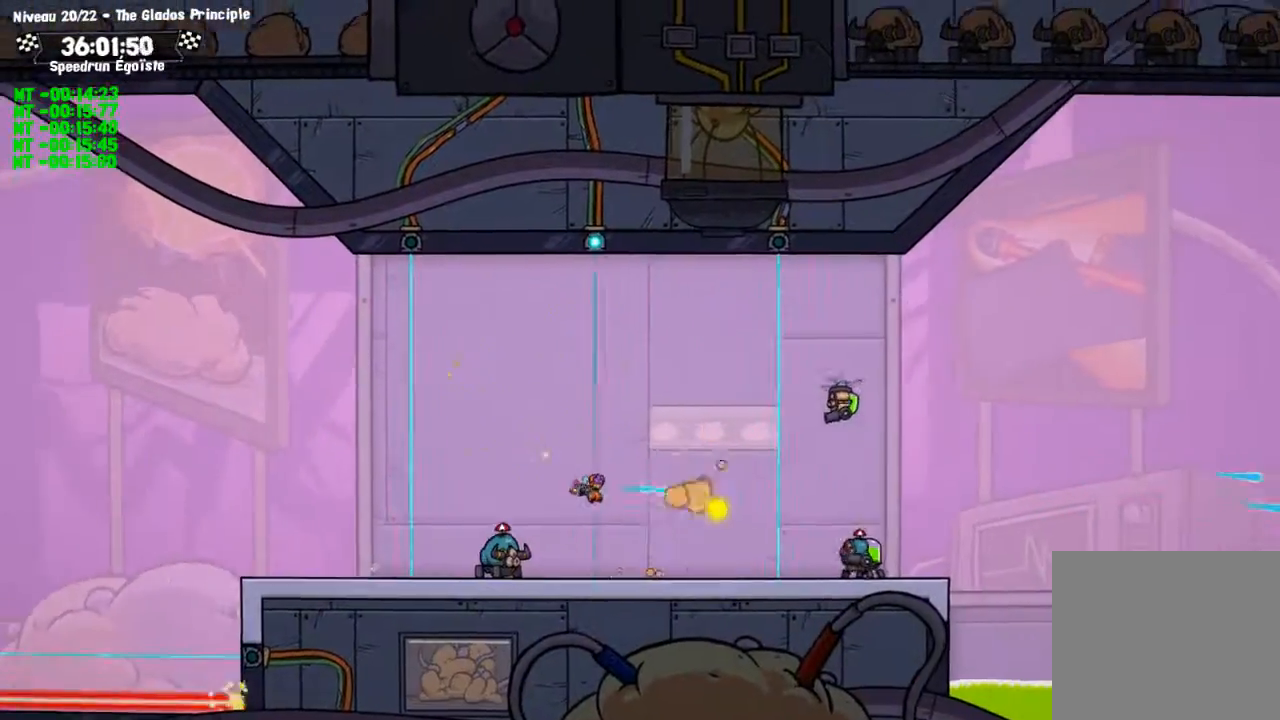
{"buttons": [], "left_stick": "center", "right_stick": "center", "events": [[368, "CIRCLE", "down"], [501, "CIRCLE", "up"]]}
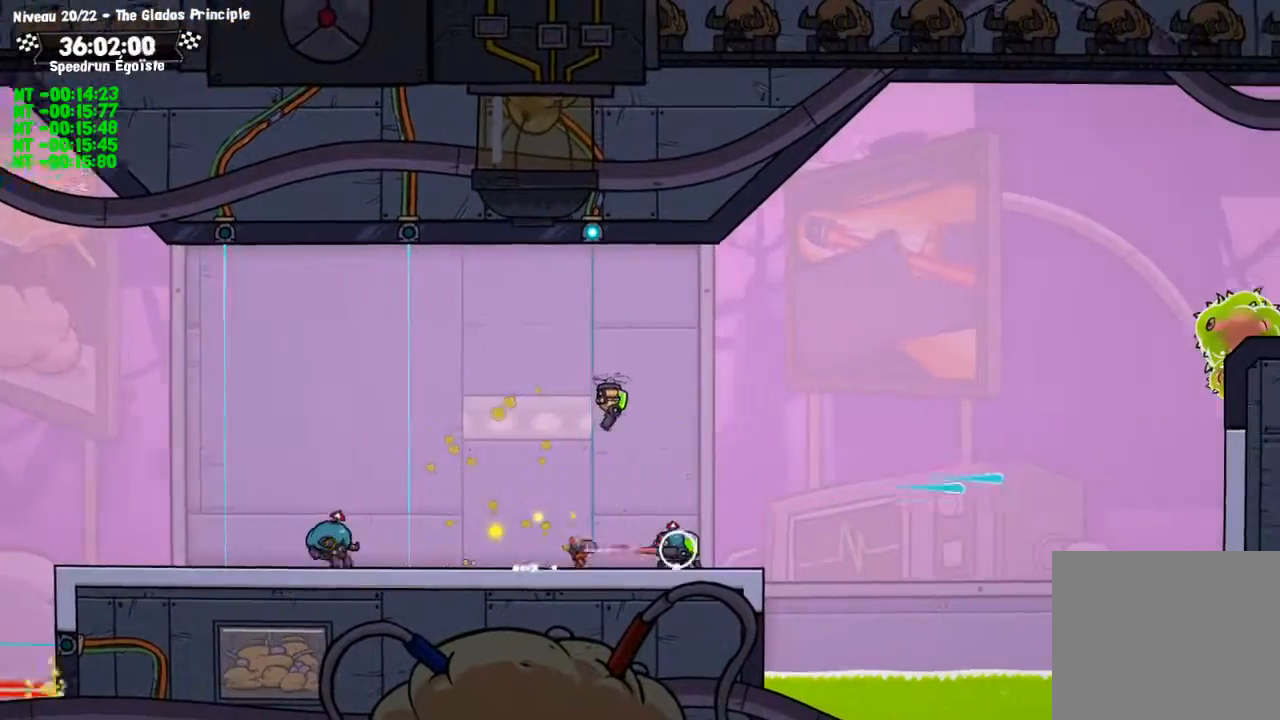
{"buttons": ["TRIANGLE"], "left_stick": "down", "right_stick": "center", "events": [[267, "left_stick", "down"], [434, "TRIANGLE", "down"]]}
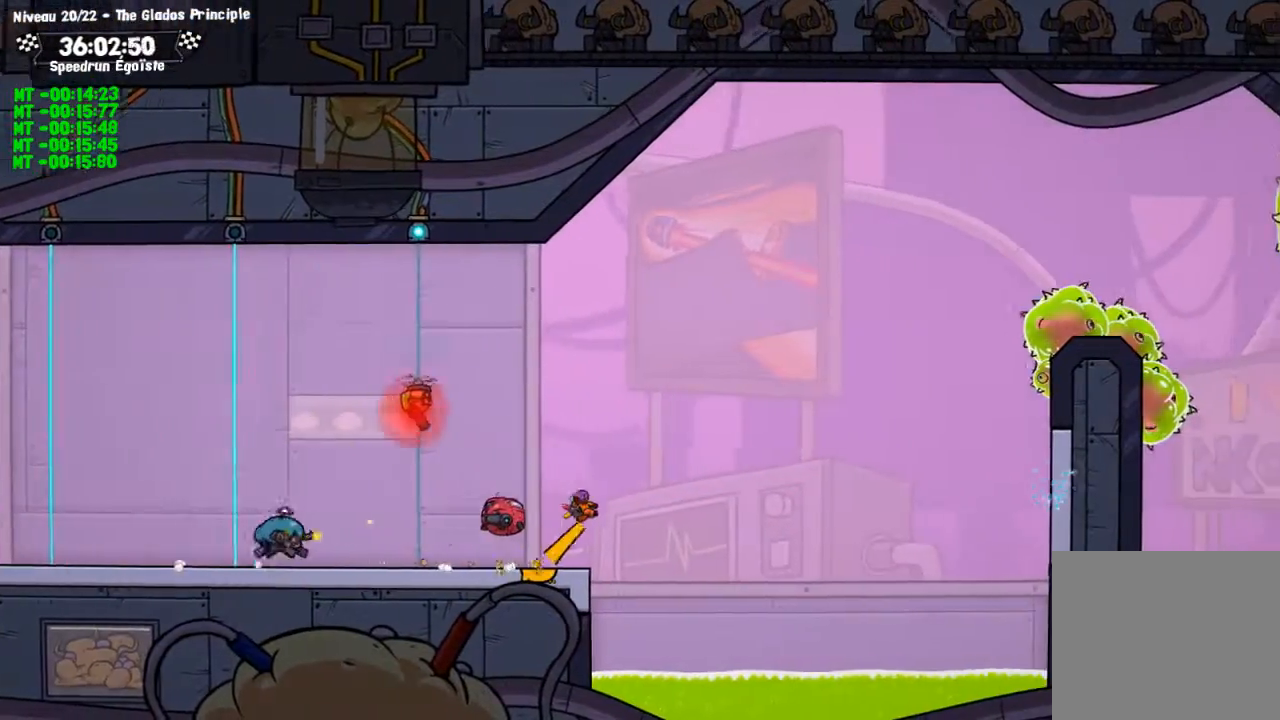
{"buttons": [], "left_stick": "center", "right_stick": "center"}
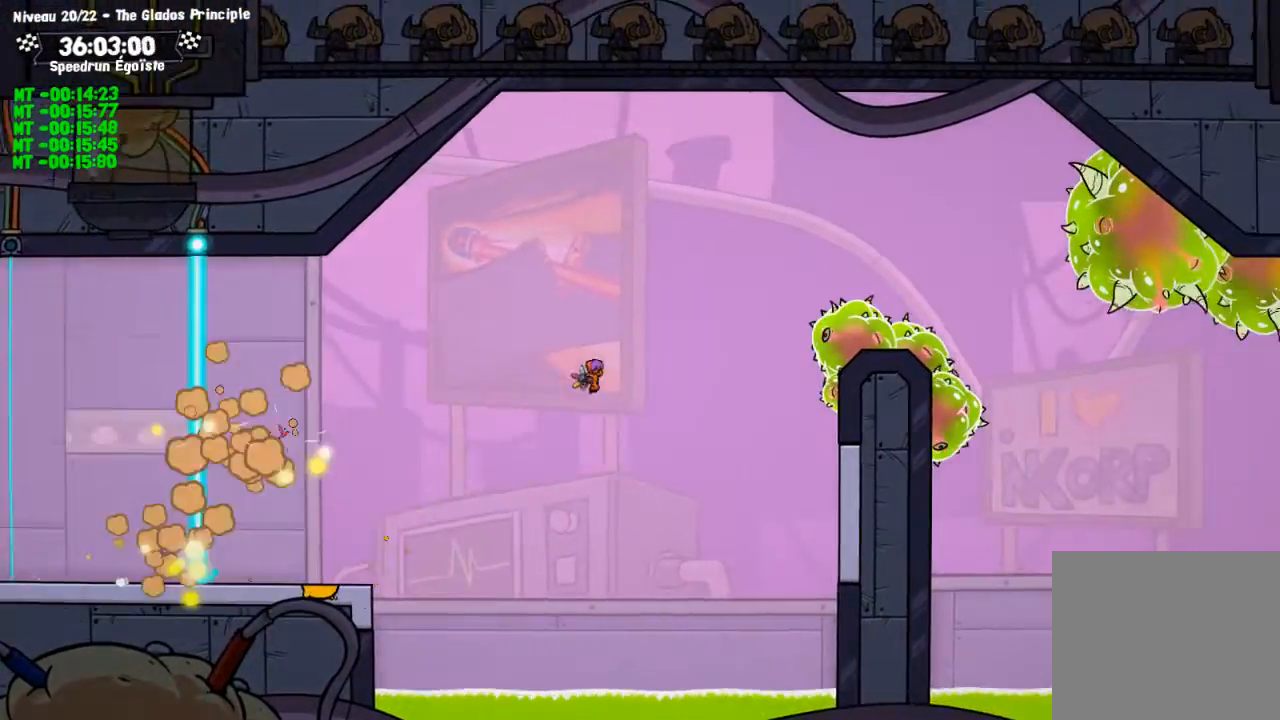
{"buttons": [], "left_stick": "center", "right_stick": "center", "events": [[234, "left_stick", "left"], [334, "left_stick", "center"]]}
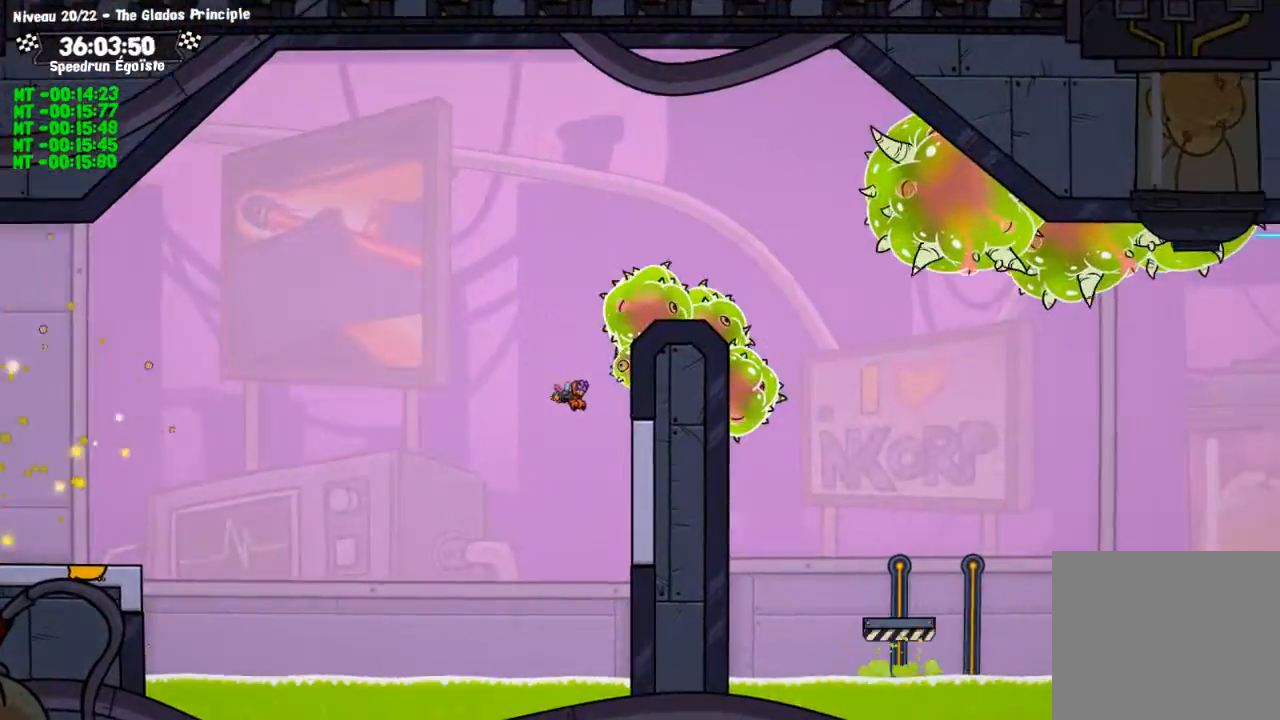
{"buttons": ["TRIANGLE"], "left_stick": "up", "right_stick": "center", "events": [[101, "L3", "down"], [101, "TRIANGLE", "down"], [368, "L3", "up"], [368, "left_stick", "up"]]}
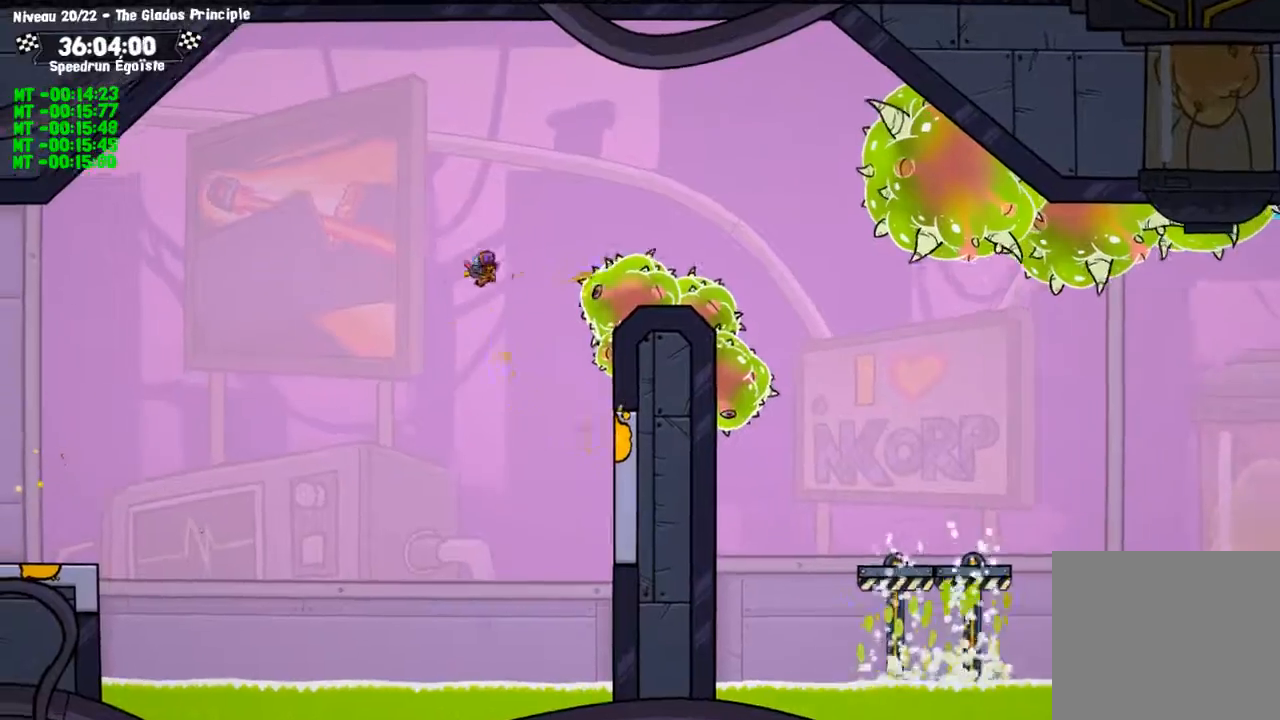
{"buttons": [], "left_stick": "center", "right_stick": "center", "events": [[167, "TRIANGLE", "up"], [500, "left_stick", "center"]]}
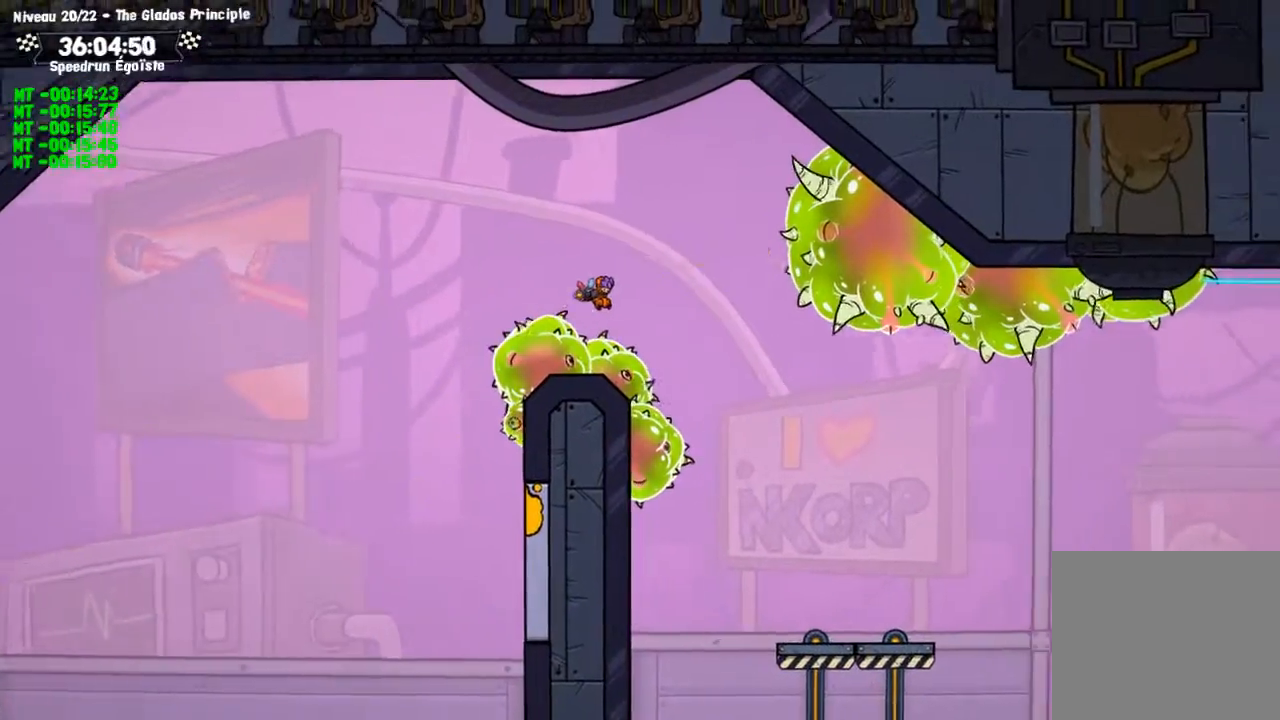
{"buttons": [], "left_stick": "down-left", "right_stick": "center", "events": [[267, "left_stick", "down-left"]]}
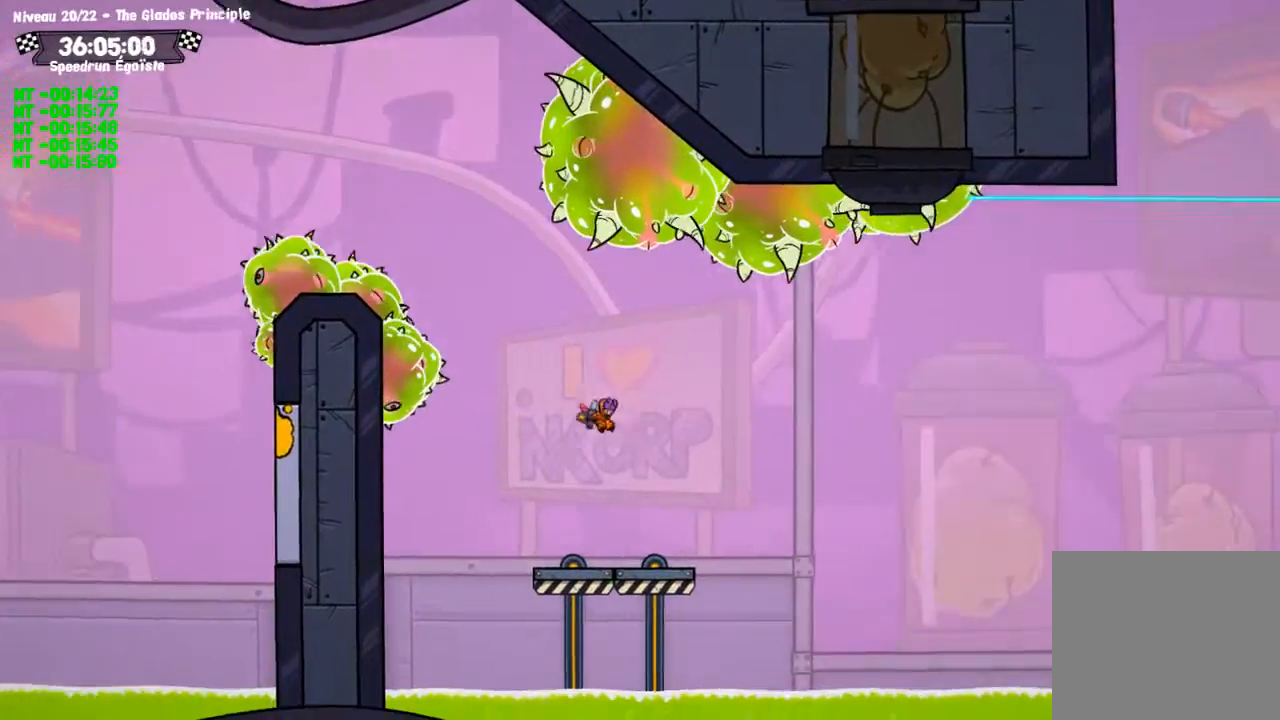
{"buttons": [], "left_stick": "center", "right_stick": "center", "events": [[167, "left_stick", "center"], [200, "TRIANGLE", "down"], [300, "TRIANGLE", "up"]]}
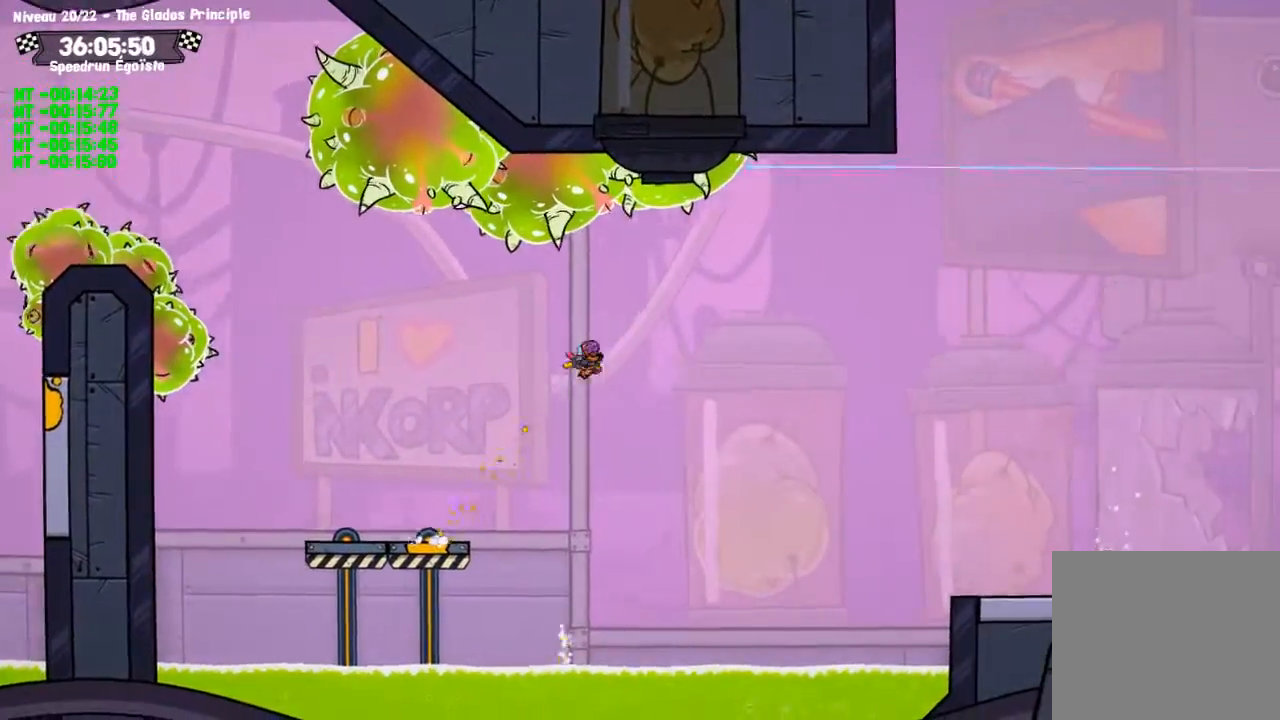
{"buttons": [], "left_stick": "center", "right_stick": "center", "events": []}
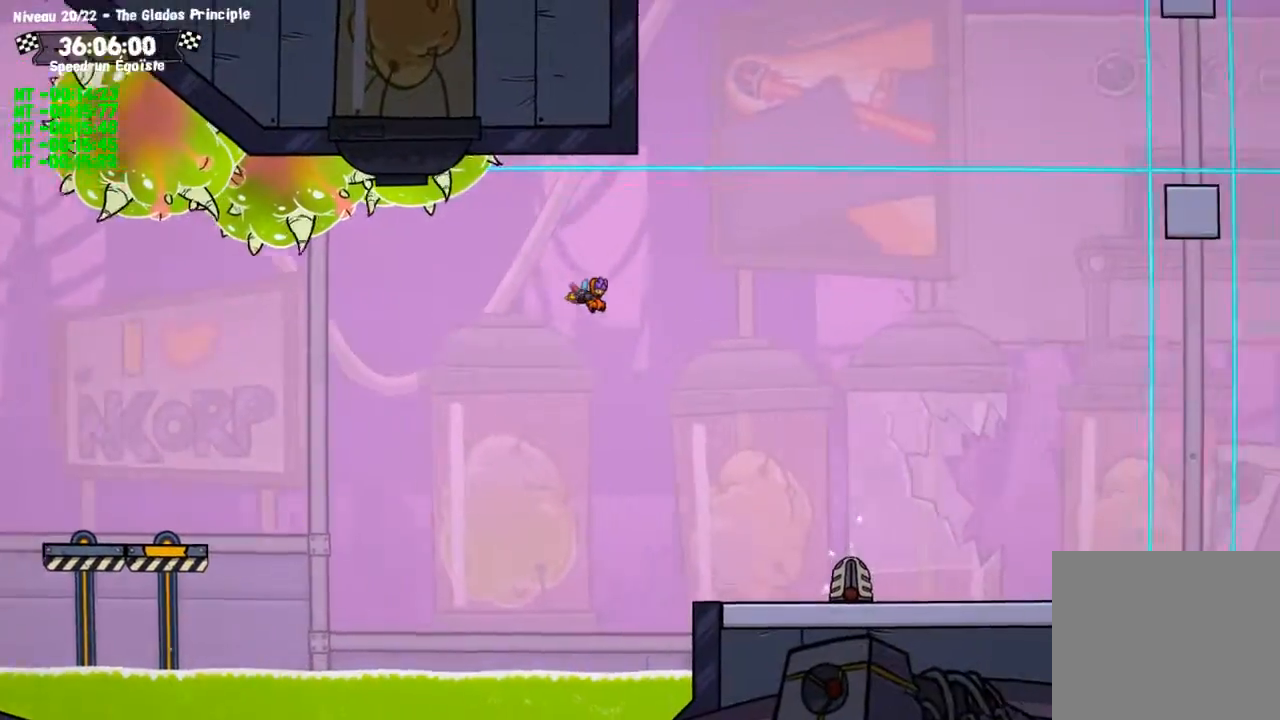
{"buttons": [], "left_stick": "center", "right_stick": "center", "events": []}
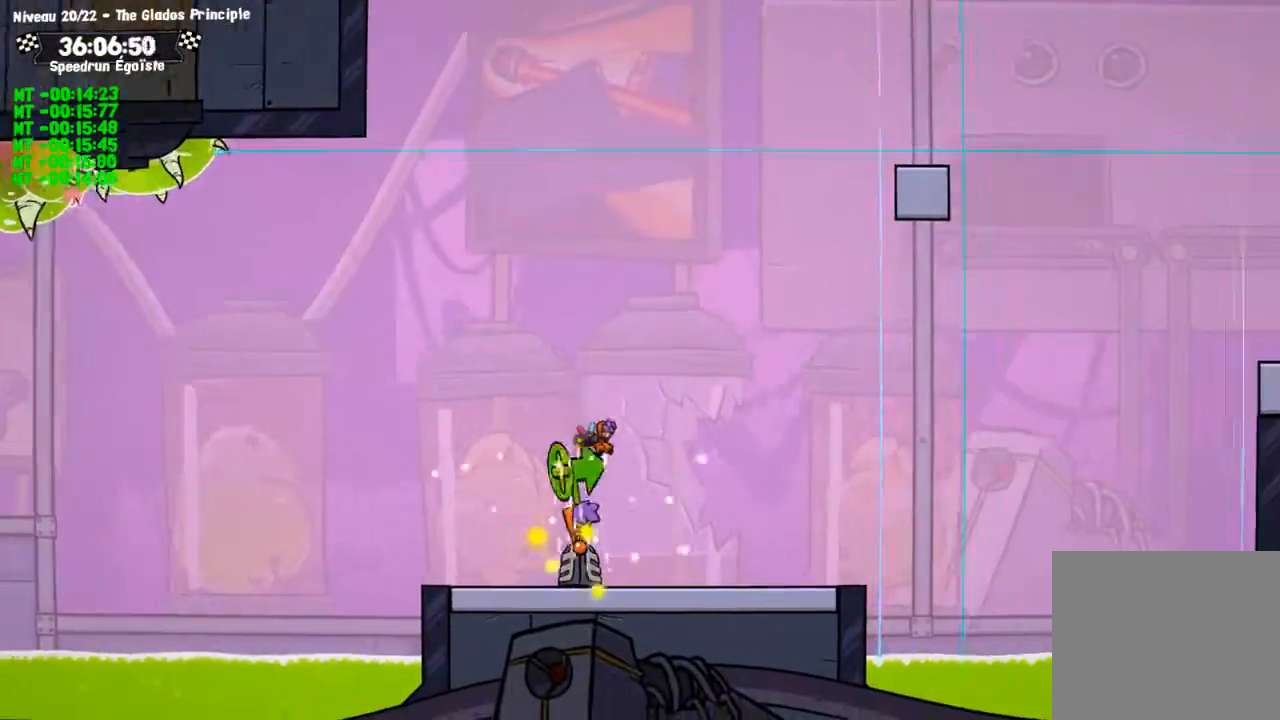
{"buttons": [], "left_stick": "down", "right_stick": "center", "events": [[201, "left_stick", "down"], [267, "left_stick", "center"], [334, "left_stick", "down"], [401, "TRIANGLE", "down"], [501, "TRIANGLE", "up"]]}
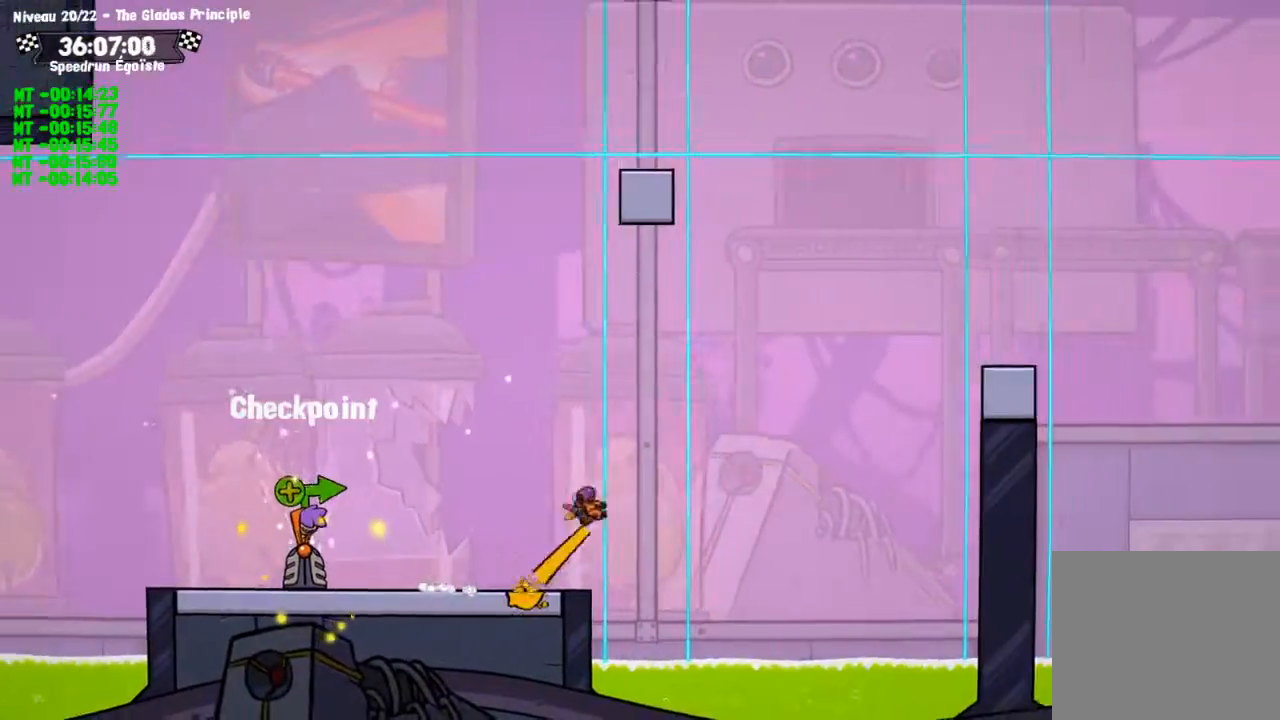
{"buttons": [], "left_stick": "center", "right_stick": "center", "events": [[167, "left_stick", "center"]]}
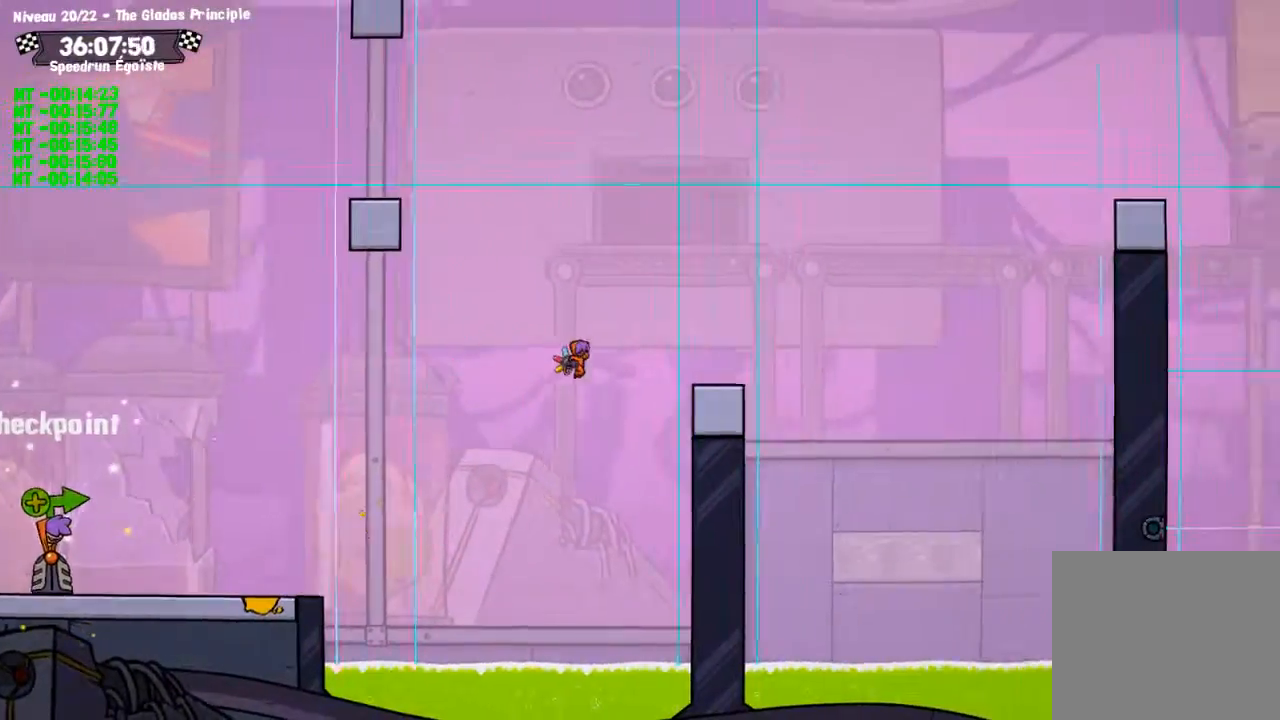
{"buttons": [], "left_stick": "down", "right_stick": "center", "events": [[101, "left_stick", "down"], [301, "TRIANGLE", "down"], [434, "TRIANGLE", "up"]]}
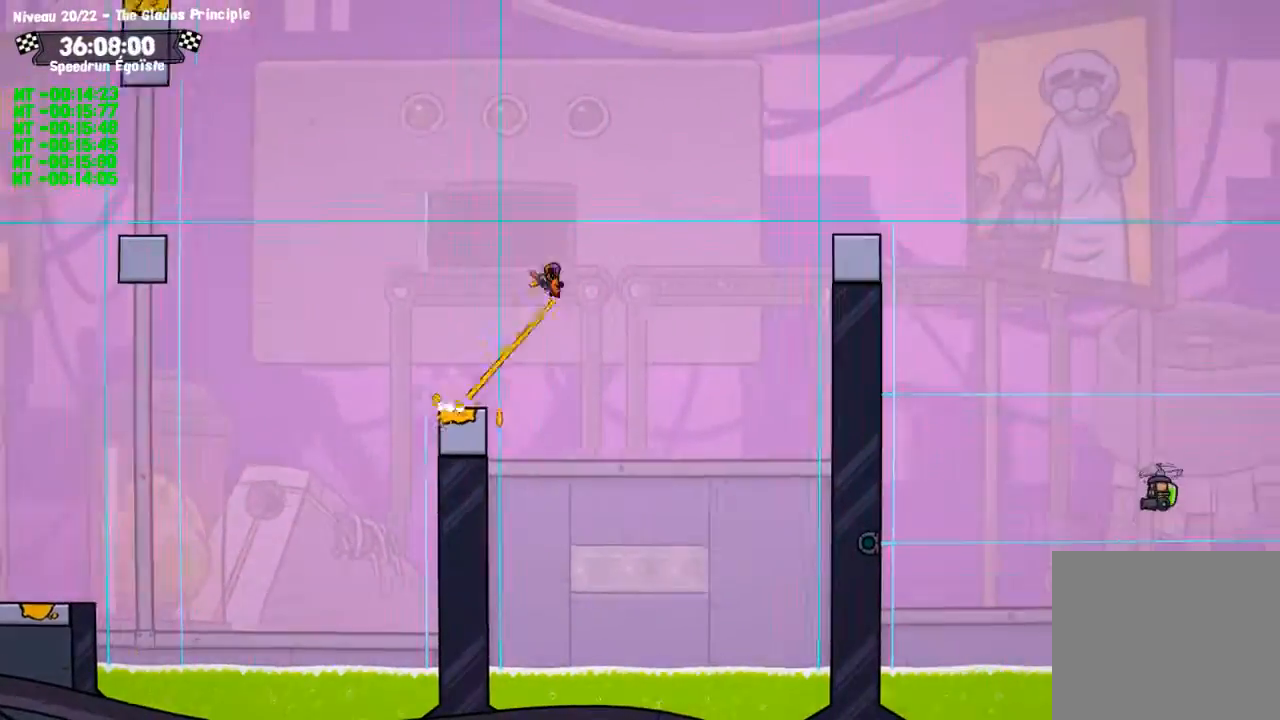
{"buttons": [], "left_stick": "left", "right_stick": "center", "events": [[300, "left_stick", "left"]]}
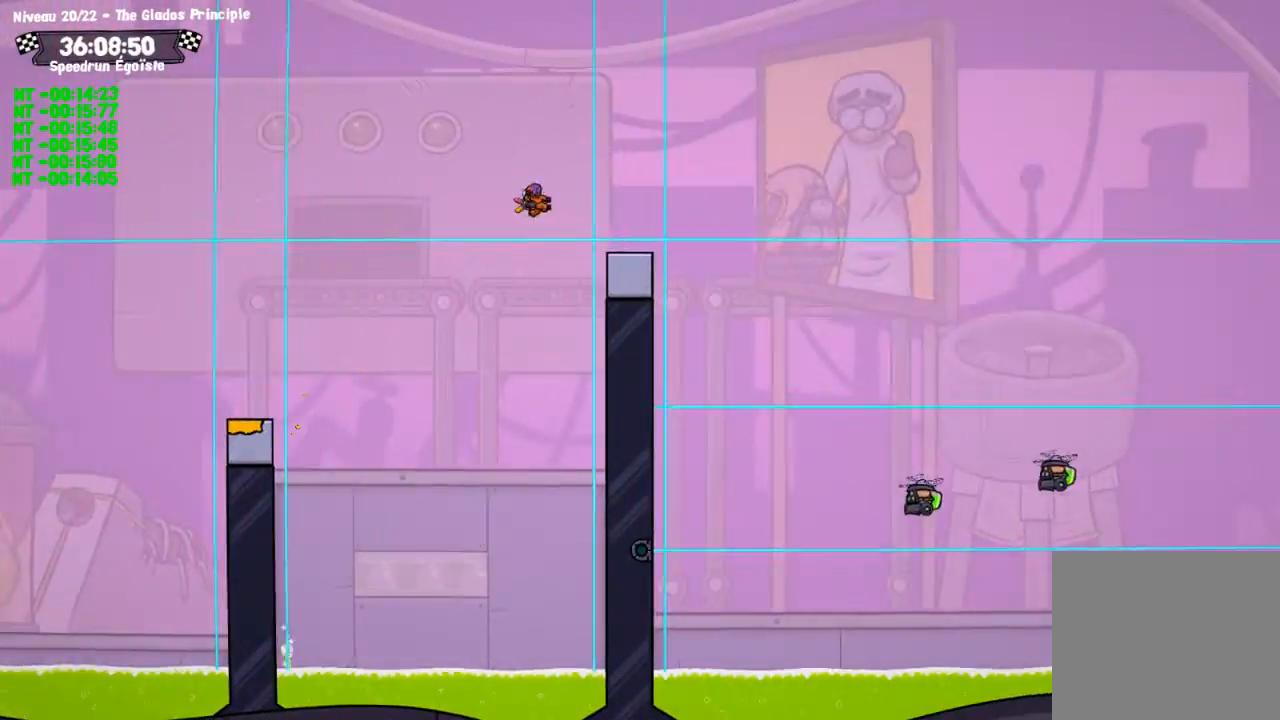
{"buttons": [], "left_stick": "down", "right_stick": "center", "events": [[201, "left_stick", "down-left"], [301, "TRIANGLE", "down"], [434, "TRIANGLE", "up"], [434, "left_stick", "down"]]}
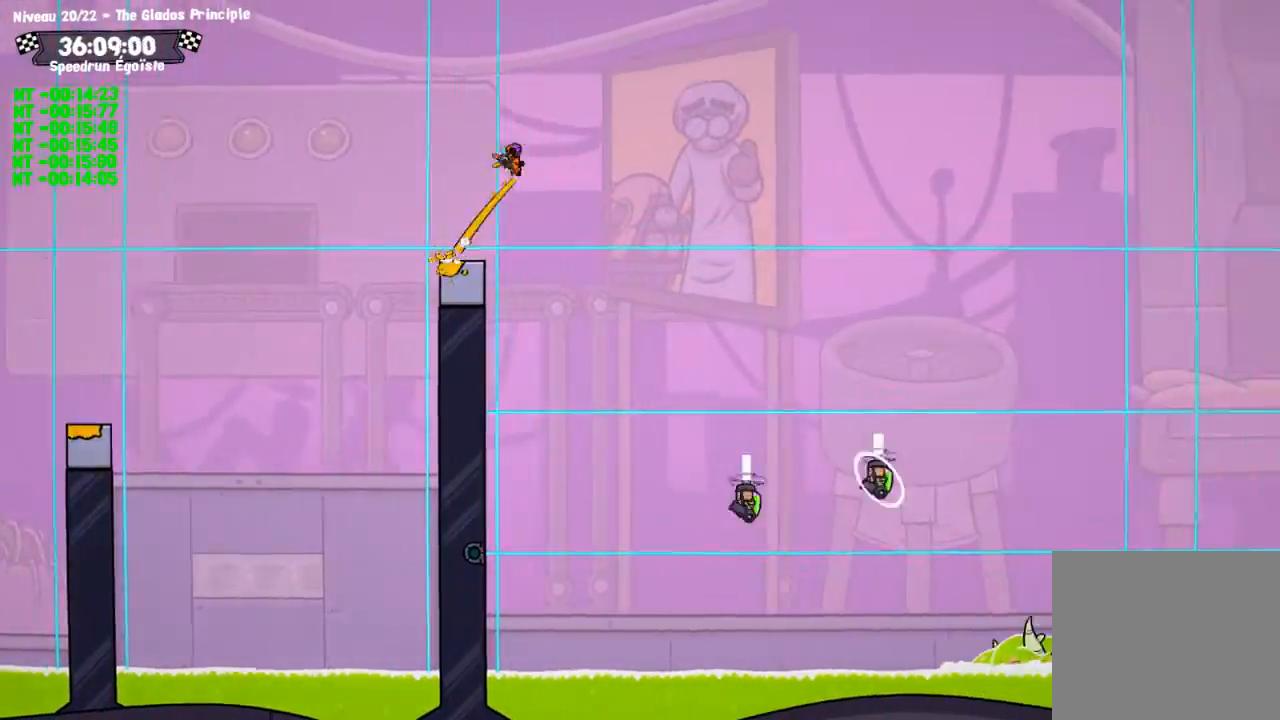
{"buttons": [], "left_stick": "down", "right_stick": "center", "events": [[67, "SQUARE", "down"], [500, "SQUARE", "up"]]}
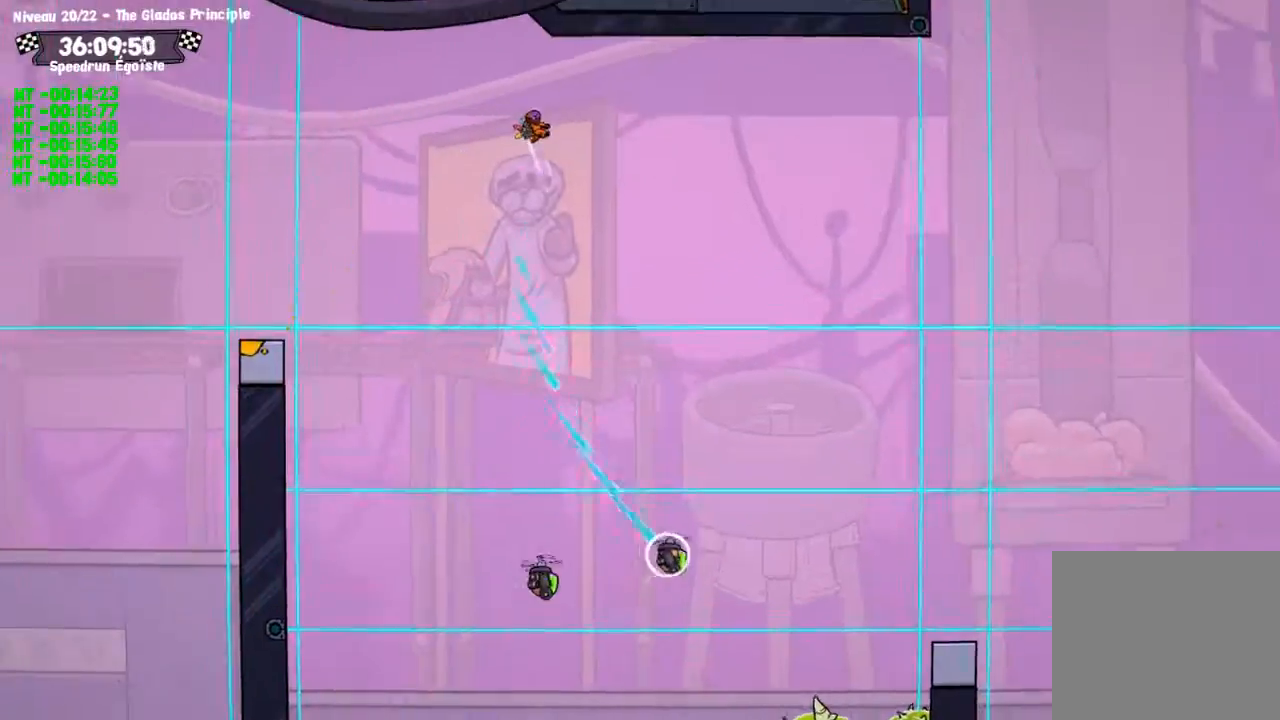
{"buttons": [], "left_stick": "left", "right_stick": "center", "events": [[101, "left_stick", "center"], [468, "left_stick", "left"]]}
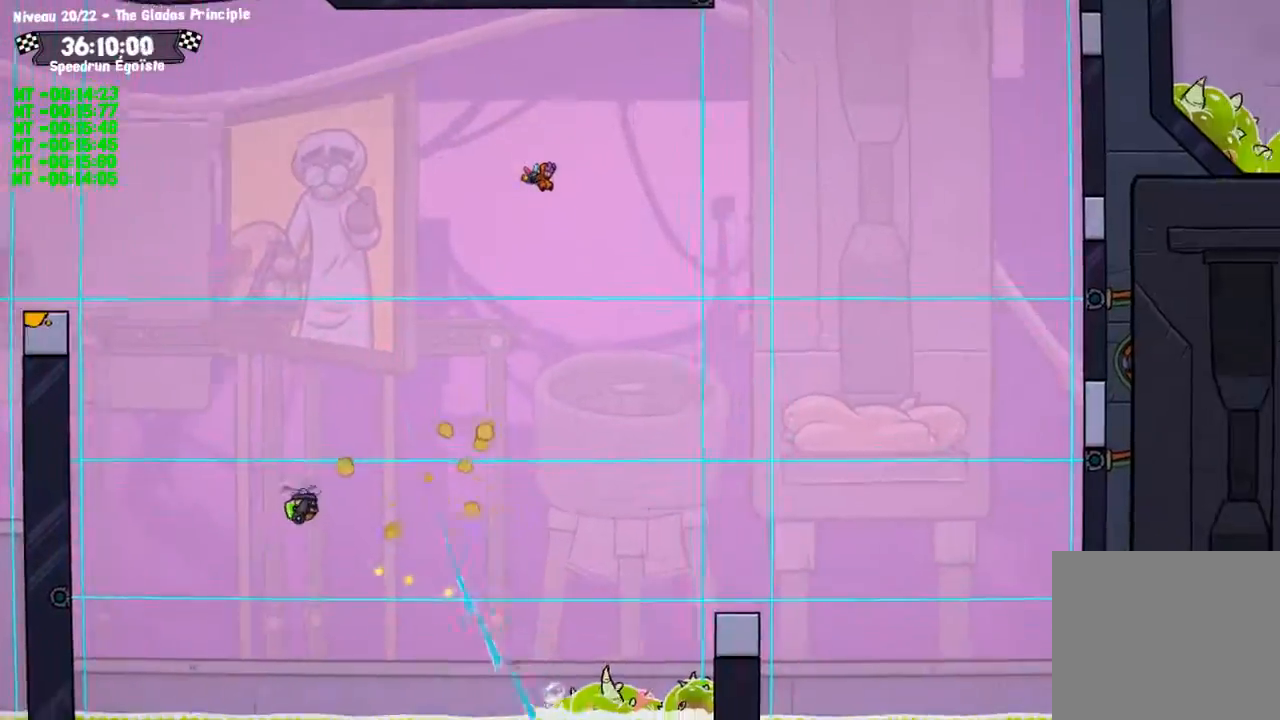
{"buttons": [], "left_stick": "left", "right_stick": "center", "events": []}
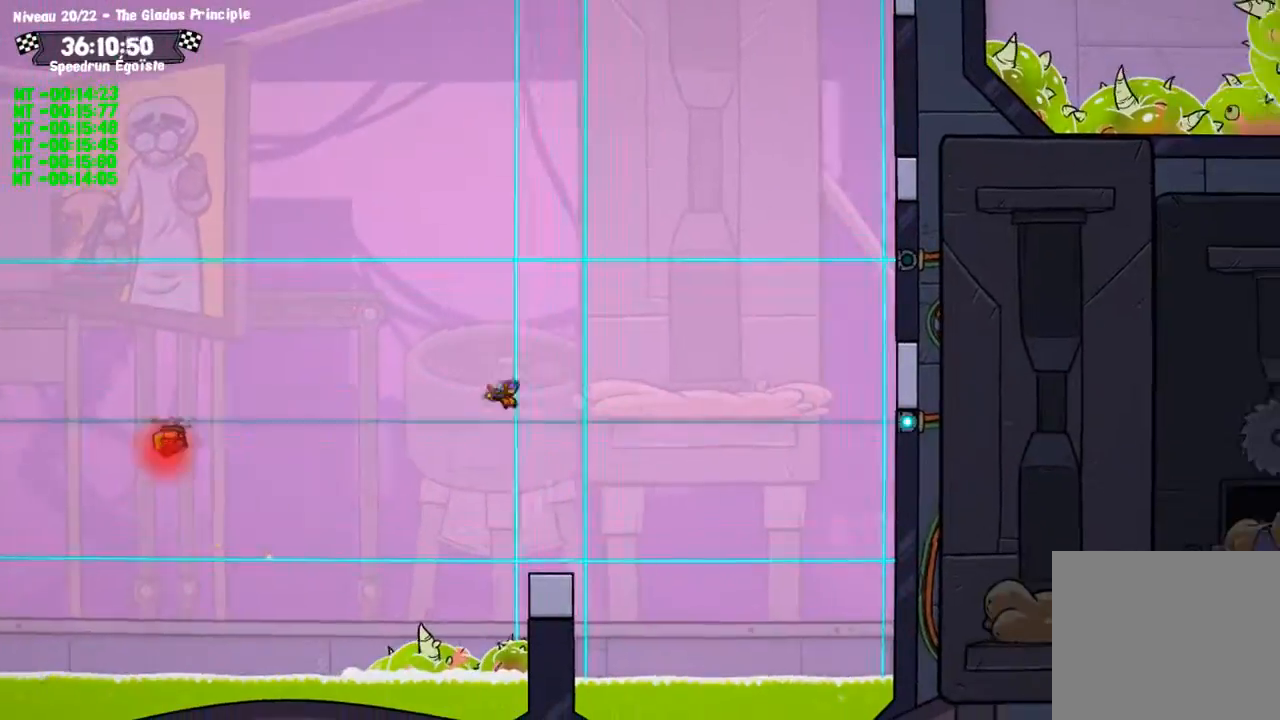
{"buttons": [], "left_stick": "center", "right_stick": "center", "events": [[34, "left_stick", "down-left"], [234, "TRIANGLE", "down"], [401, "TRIANGLE", "up"], [401, "left_stick", "center"]]}